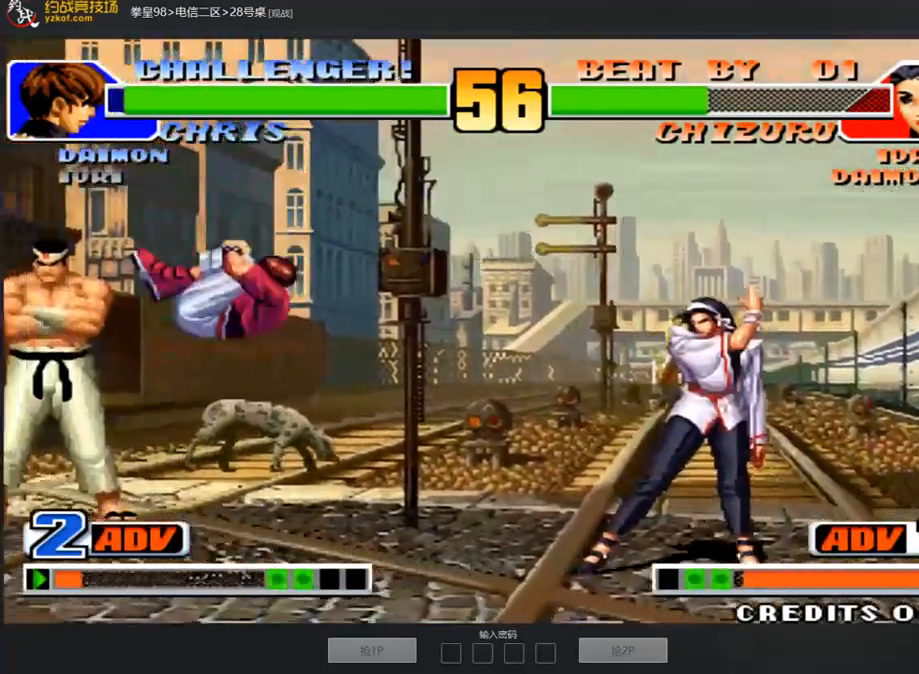
Gameplay with a controller (arcade stick); each line is a JSON object with the inputs held at the frame after it. "events" lists button and stick changes between this image and that frame as [ms after this image, input, new state], when the widget could be followed in between. Not read: L3 R3.
{"buttons": [], "left_stick": "right", "events": [[33, "left_stick", "center"], [84, "C", "down"], [151, "C", "up"], [286, "left_stick", "left"], [353, "left_stick", "down"], [454, "left_stick", "right"]]}
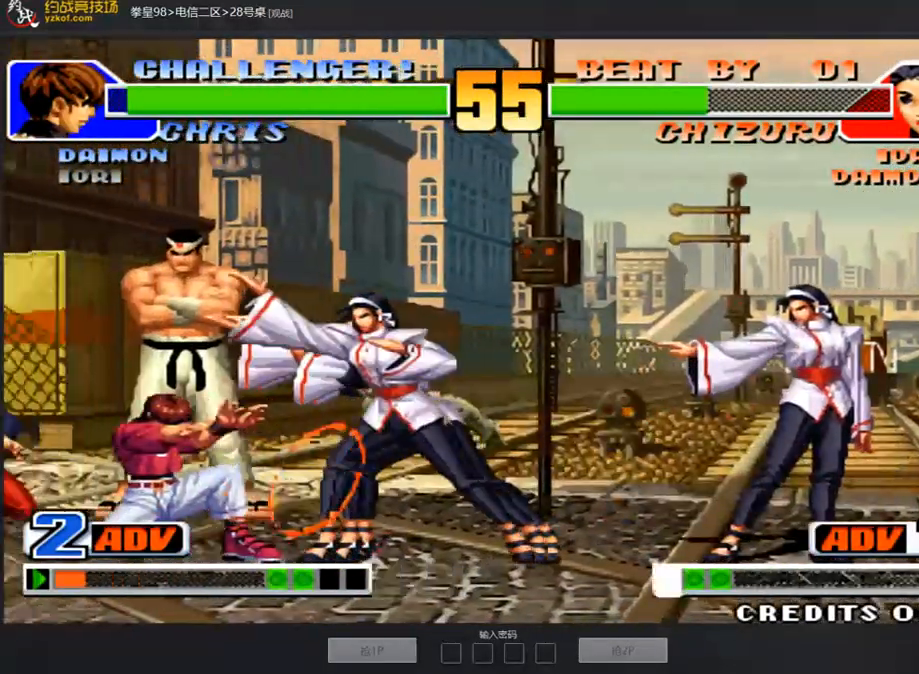
{"buttons": ["A"], "left_stick": "center", "events": [[17, "C", "down"], [235, "C", "up"], [336, "A", "down"], [387, "A", "up"], [421, "left_stick", "center"], [454, "A", "down"]]}
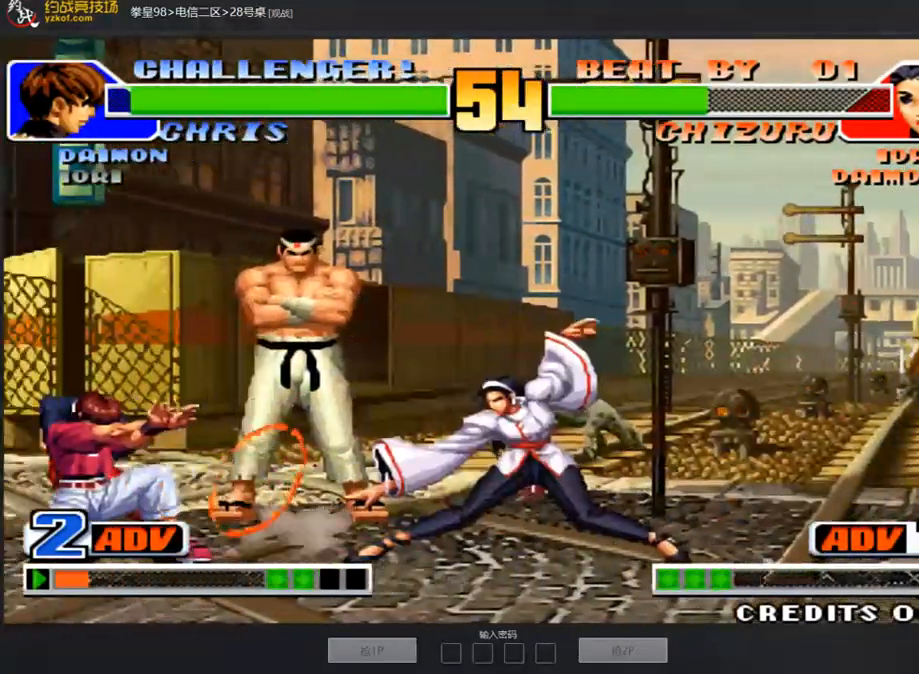
{"buttons": [], "left_stick": "down-right", "events": [[33, "A", "up"], [84, "A", "down"], [151, "A", "up"], [269, "left_stick", "down-right"], [336, "B", "down"], [420, "B", "up"]]}
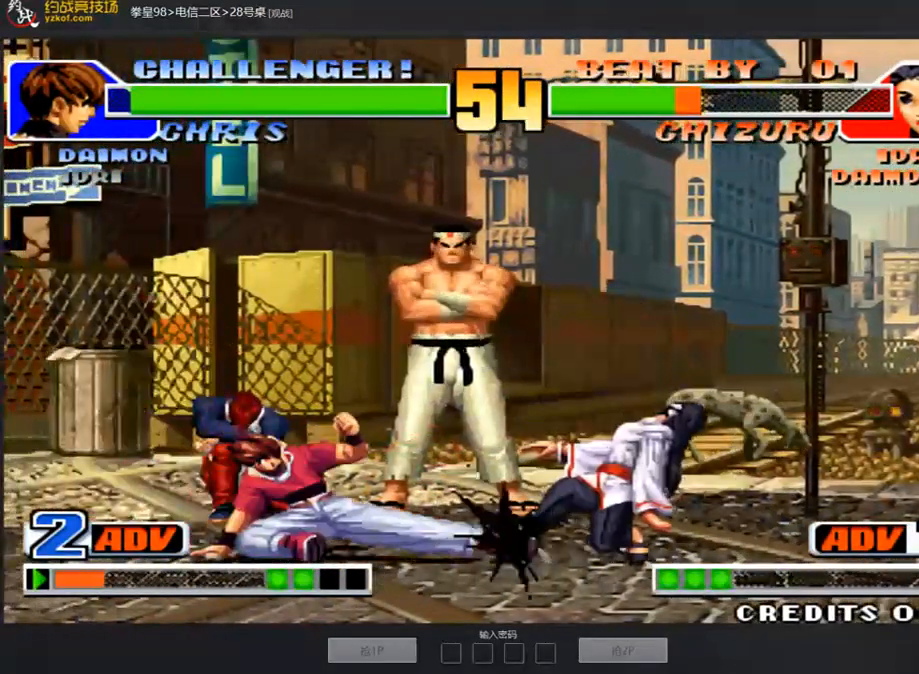
{"buttons": [], "left_stick": "down-right"}
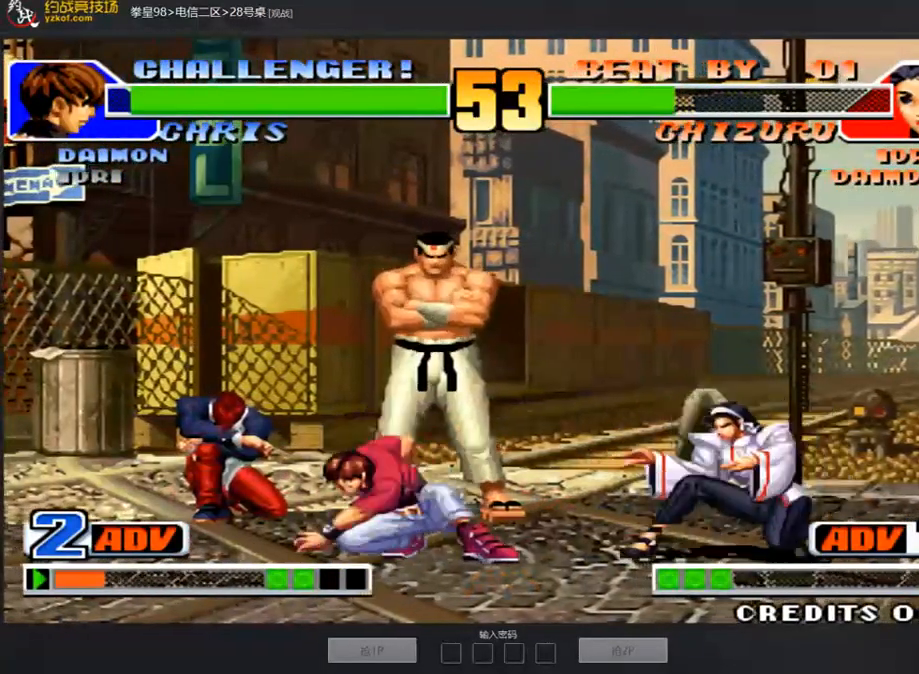
{"buttons": ["A"], "left_stick": "center", "events": [[84, "left_stick", "left"], [134, "left_stick", "down-left"], [185, "B", "down"], [286, "B", "up"], [387, "left_stick", "center"], [488, "A", "down"]]}
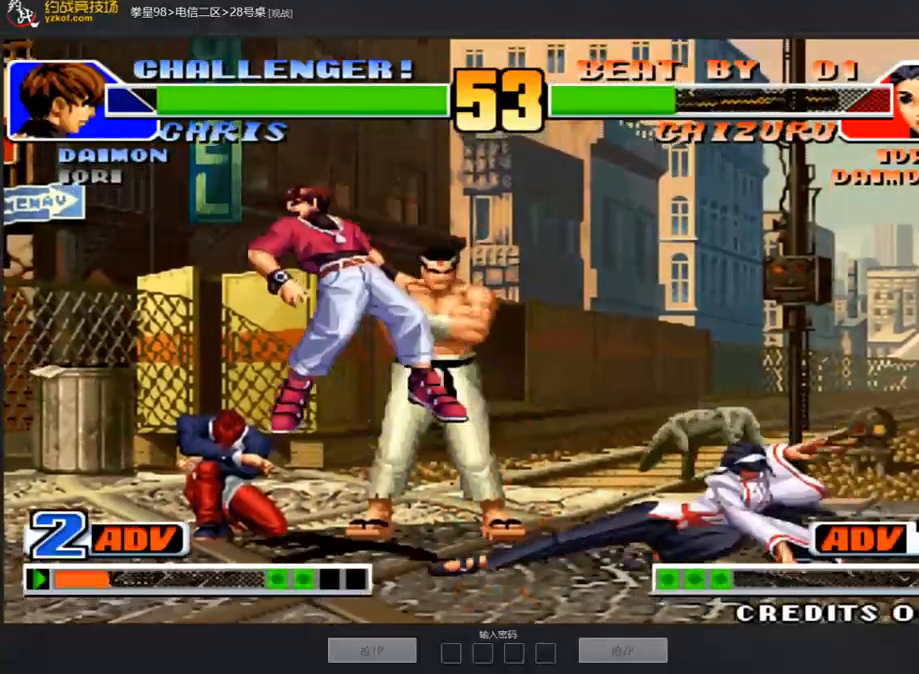
{"buttons": [], "left_stick": "left", "events": [[68, "A", "up"], [118, "A", "down"], [202, "A", "up"], [219, "left_stick", "left"], [354, "left_stick", "center"], [438, "left_stick", "down-left"], [505, "left_stick", "left"]]}
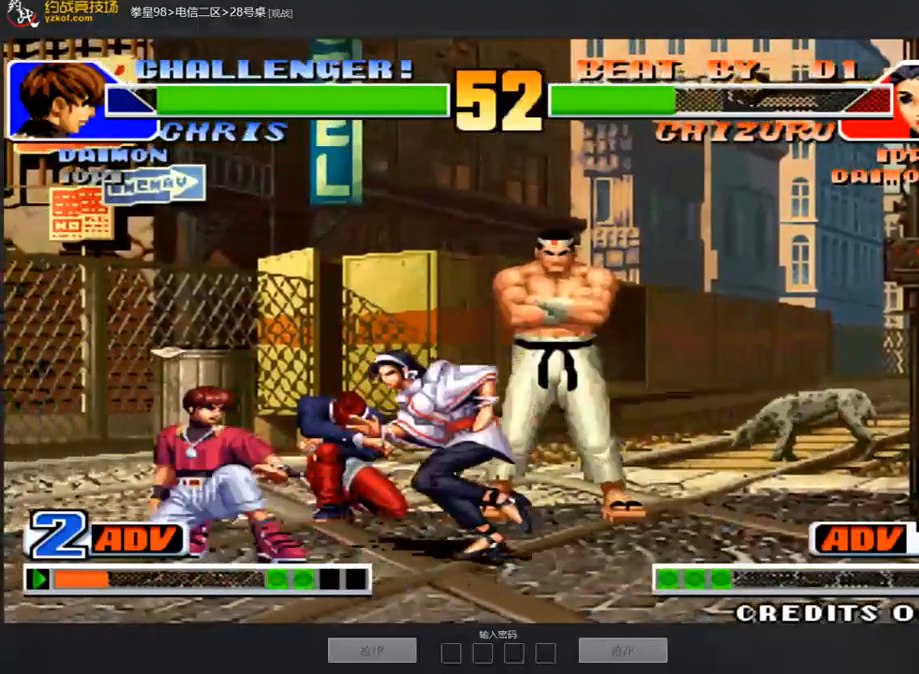
{"buttons": [], "left_stick": "left"}
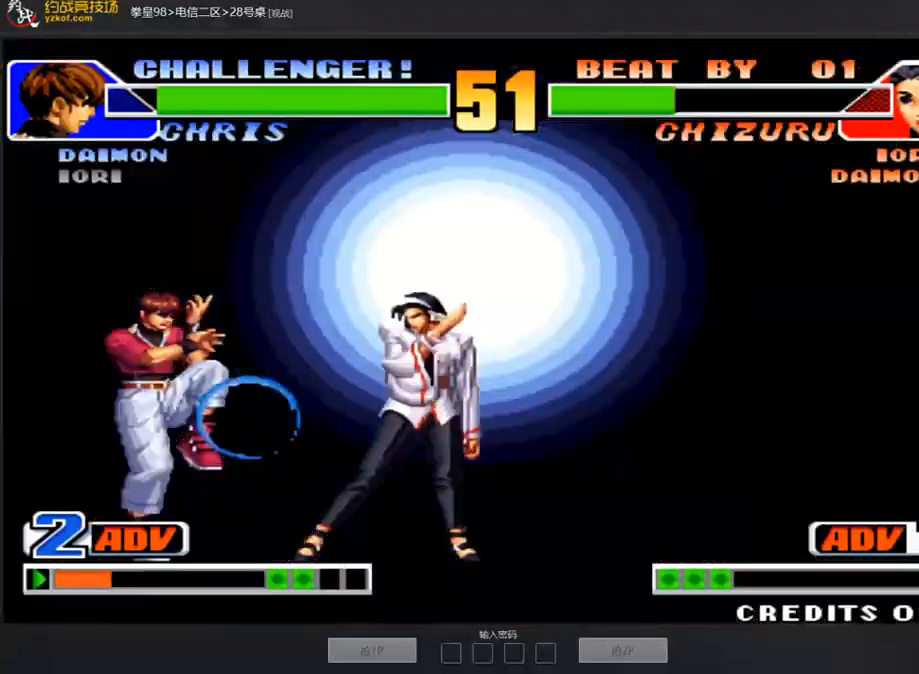
{"buttons": [], "left_stick": "left"}
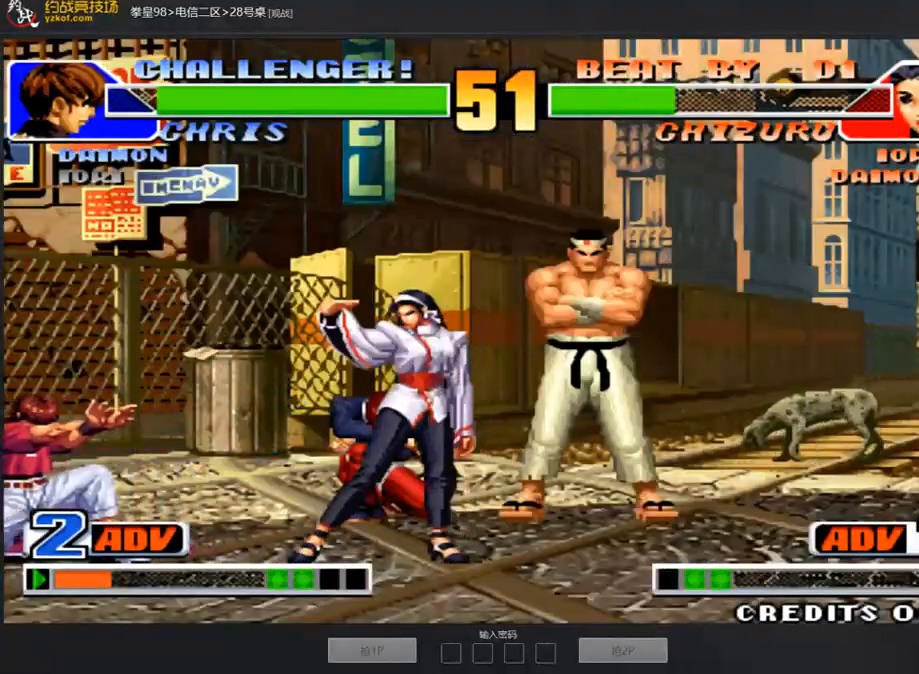
{"buttons": [], "left_stick": "center", "events": [[118, "A", "down"], [118, "left_stick", "center"], [169, "A", "up"]]}
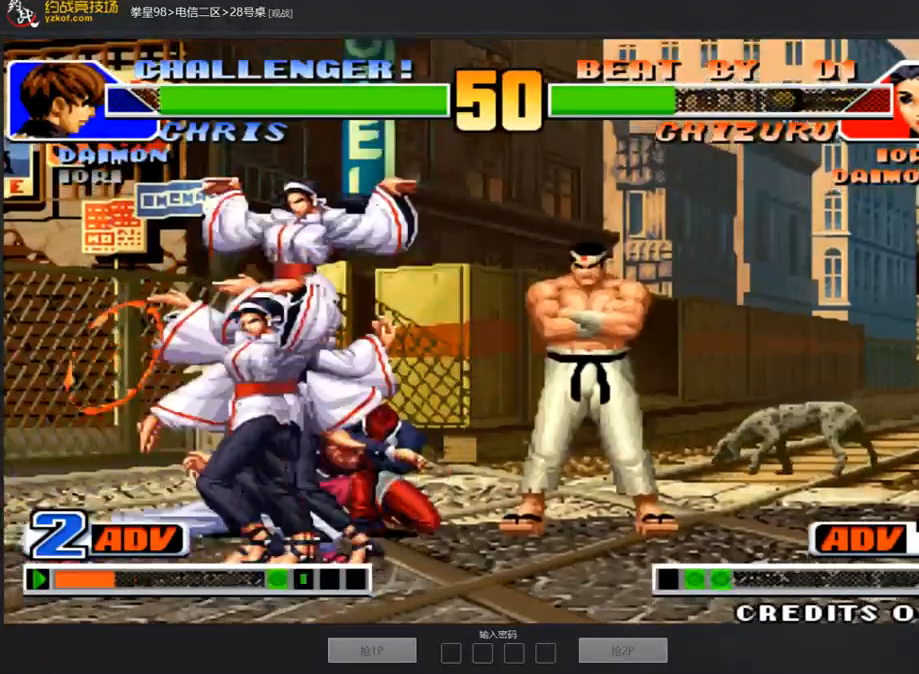
{"buttons": [], "left_stick": "left", "events": [[135, "C", "down"], [202, "C", "up"], [286, "left_stick", "up"], [488, "left_stick", "left"]]}
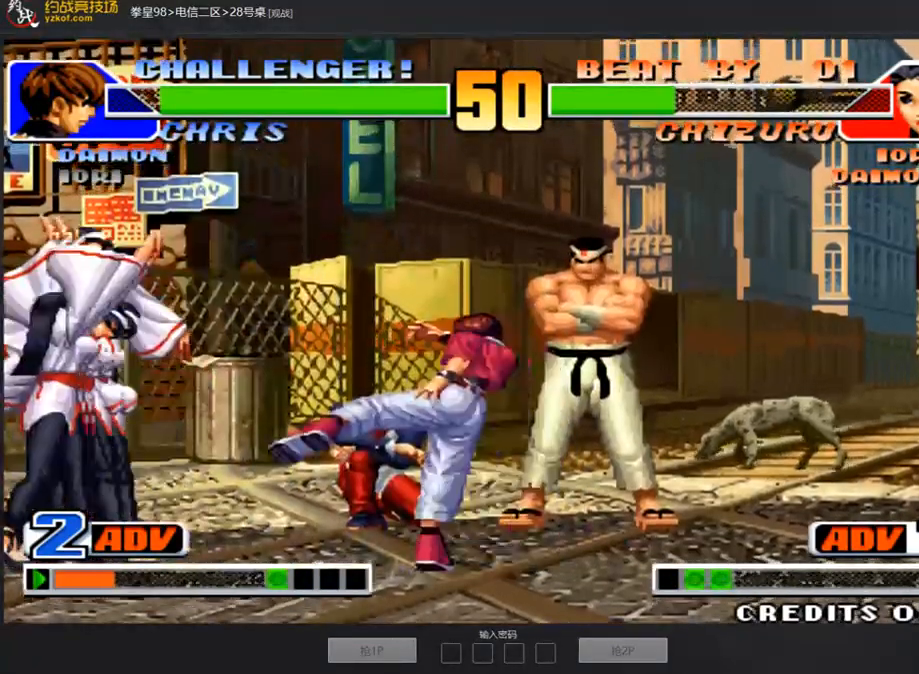
{"buttons": [], "left_stick": "center", "events": [[286, "left_stick", "center"], [303, "D", "down"], [370, "D", "up"]]}
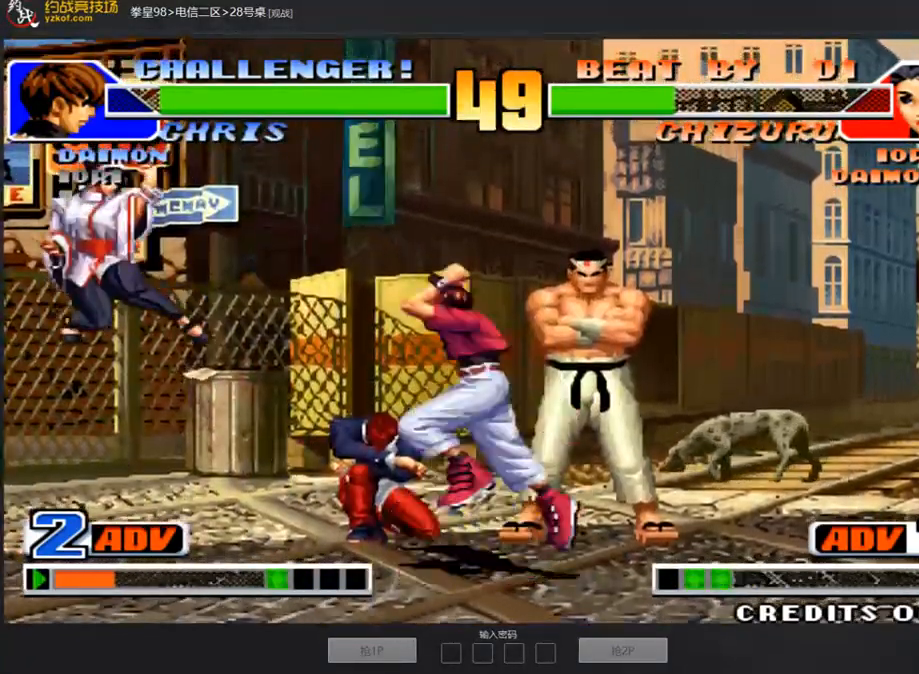
{"buttons": [], "left_stick": "left", "events": [[51, "left_stick", "down-left"], [185, "left_stick", "left"]]}
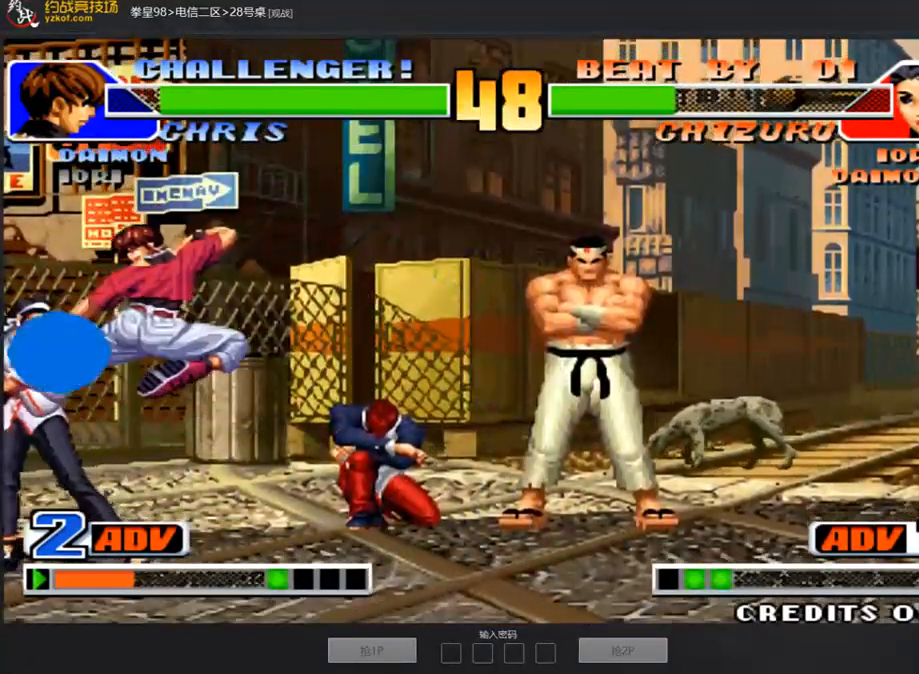
{"buttons": ["A"], "left_stick": "center", "events": [[34, "A", "down"], [34, "B", "down"], [67, "left_stick", "center"], [84, "A", "up"], [84, "B", "up"], [370, "A", "down"], [421, "A", "up"], [471, "A", "down"]]}
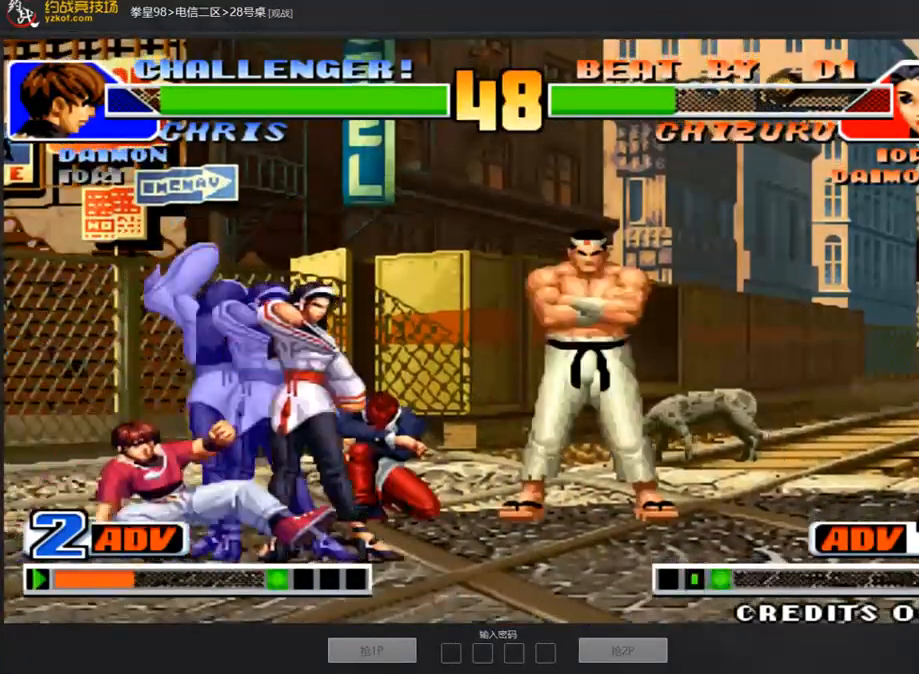
{"buttons": [], "left_stick": "down-right", "events": [[67, "A", "up"], [101, "left_stick", "down-right"], [286, "B", "down"], [387, "B", "up"]]}
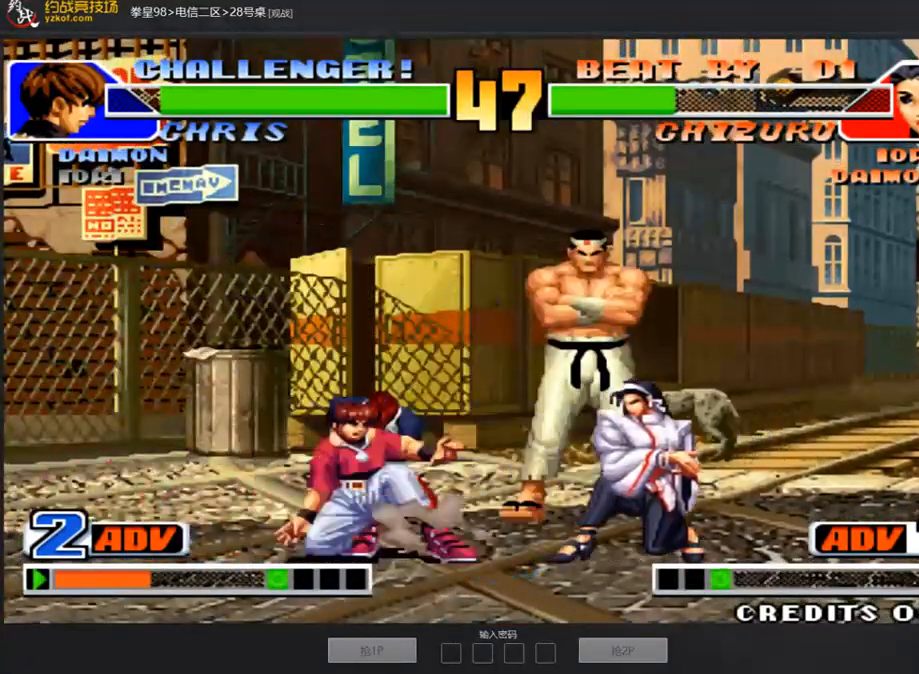
{"buttons": [], "left_stick": "left", "events": [[134, "B", "down"], [219, "B", "up"], [505, "left_stick", "left"]]}
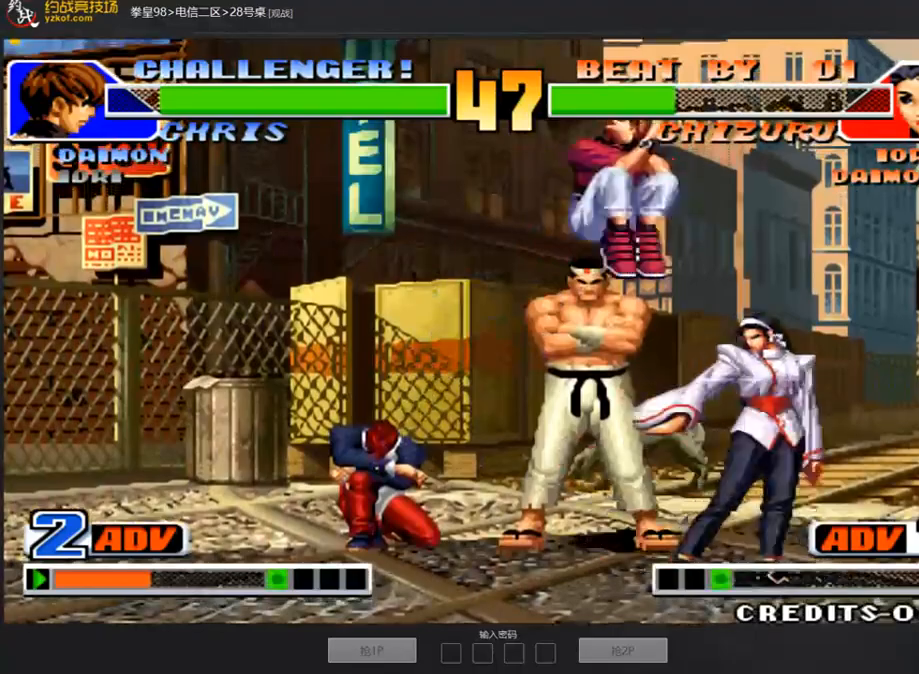
{"buttons": [], "left_stick": "down-right", "events": [[404, "left_stick", "down-right"]]}
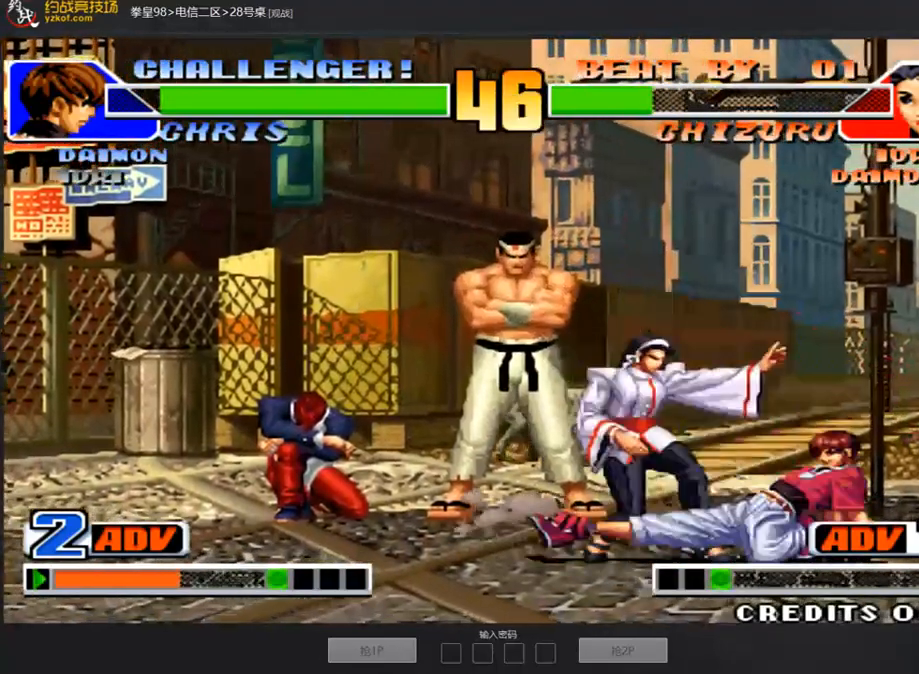
{"buttons": [], "left_stick": "down-left", "events": [[84, "left_stick", "down-left"]]}
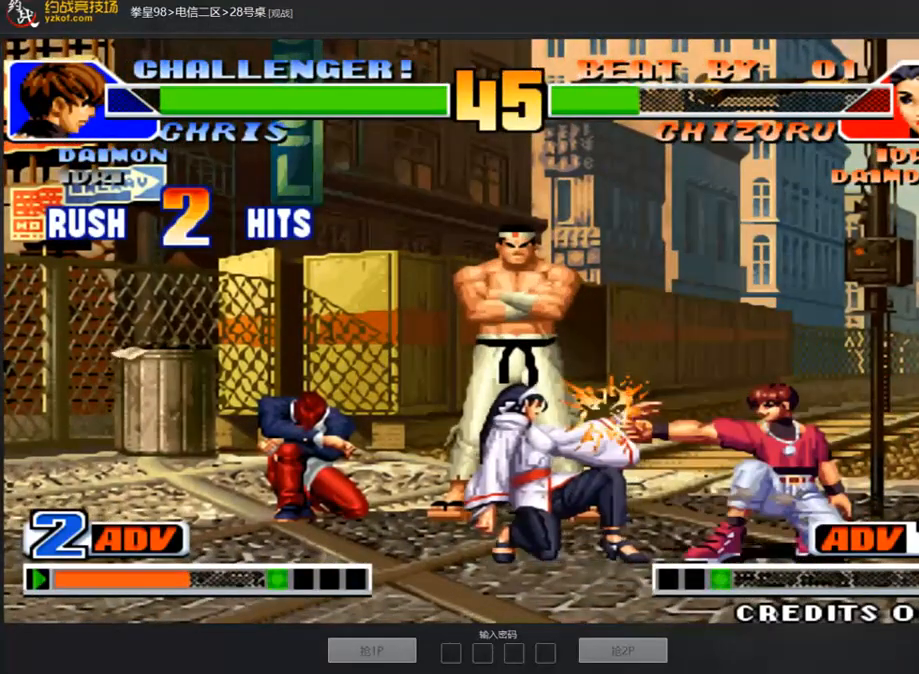
{"buttons": [], "left_stick": "left", "events": [[354, "left_stick", "left"]]}
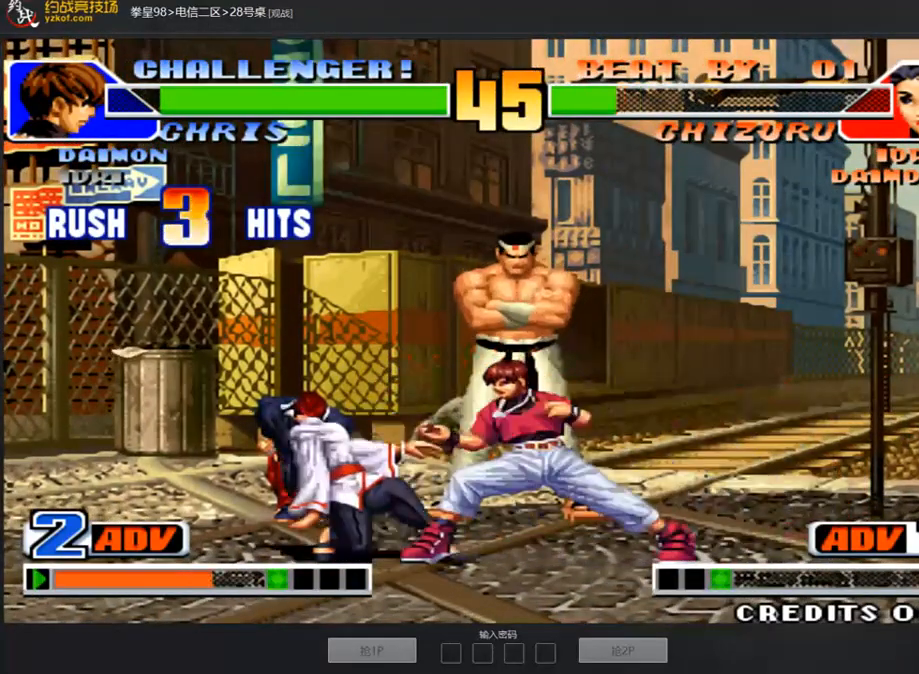
{"buttons": [], "left_stick": "center", "events": [[455, "left_stick", "center"]]}
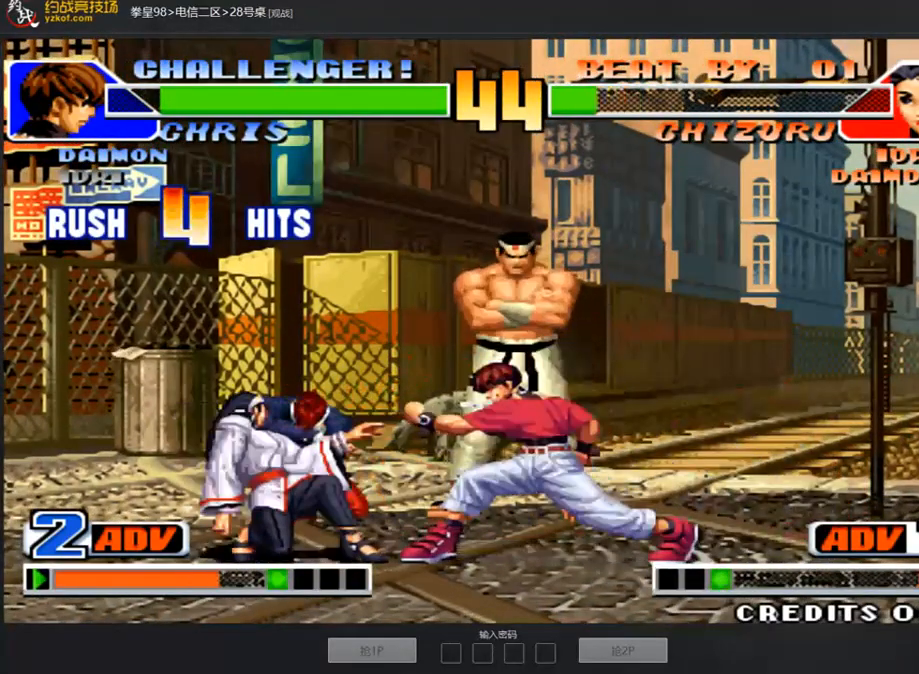
{"buttons": [], "left_stick": "center", "events": []}
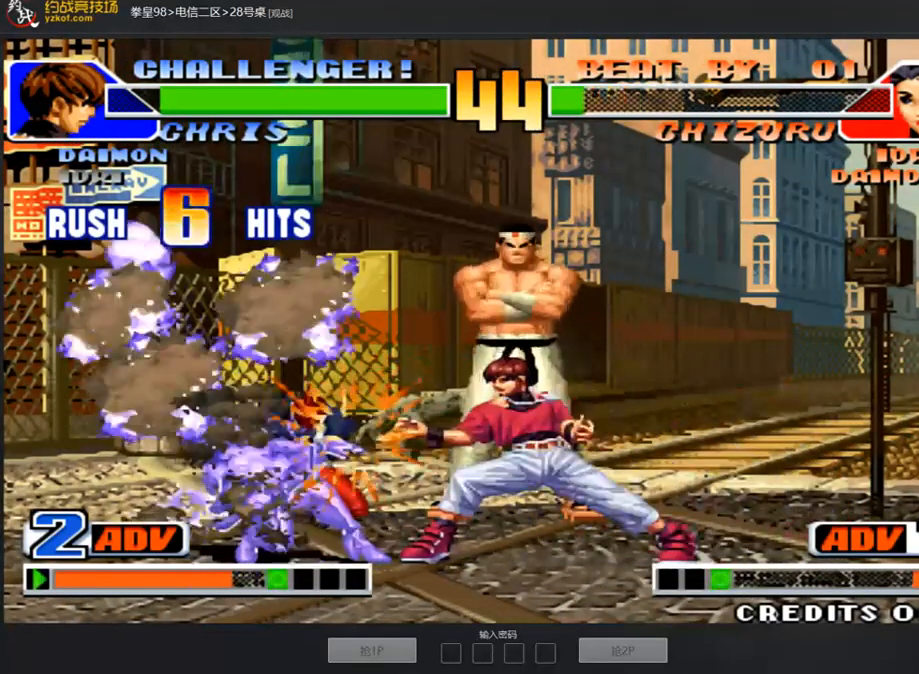
{"buttons": [], "left_stick": "center", "events": []}
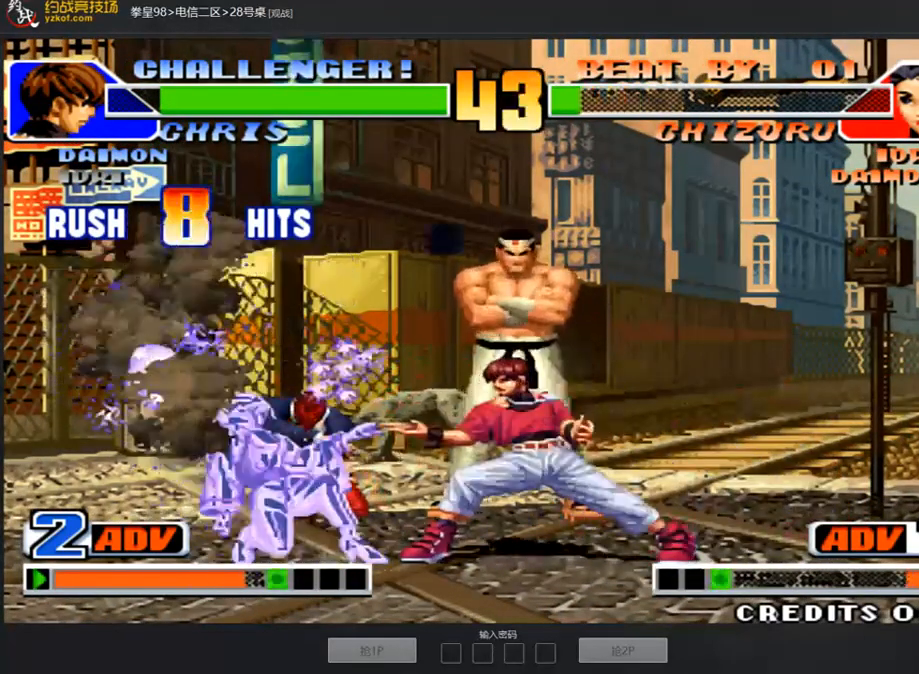
{"buttons": [], "left_stick": "center", "events": []}
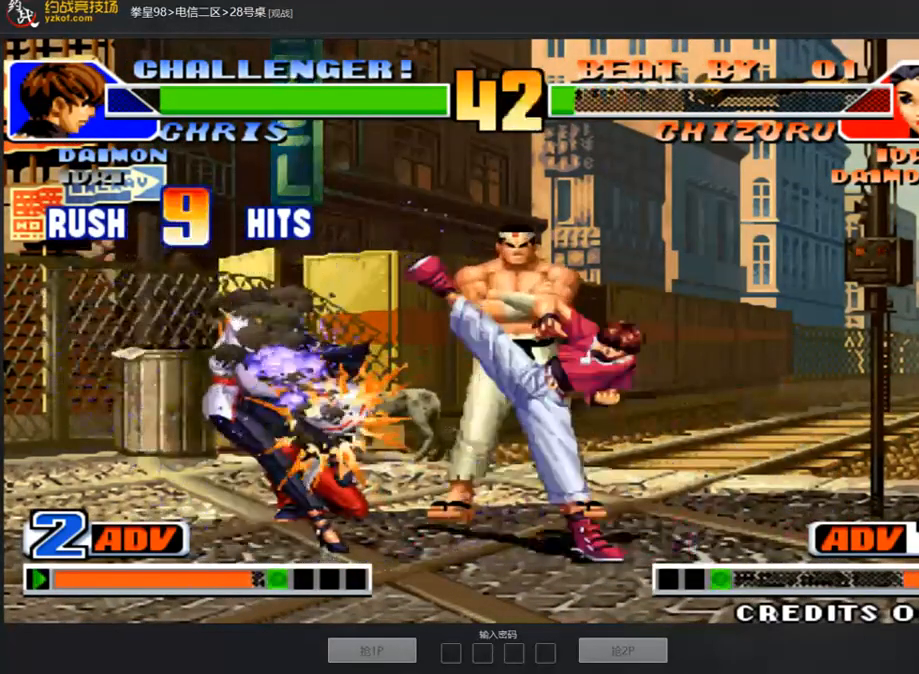
{"buttons": [], "left_stick": "center", "events": []}
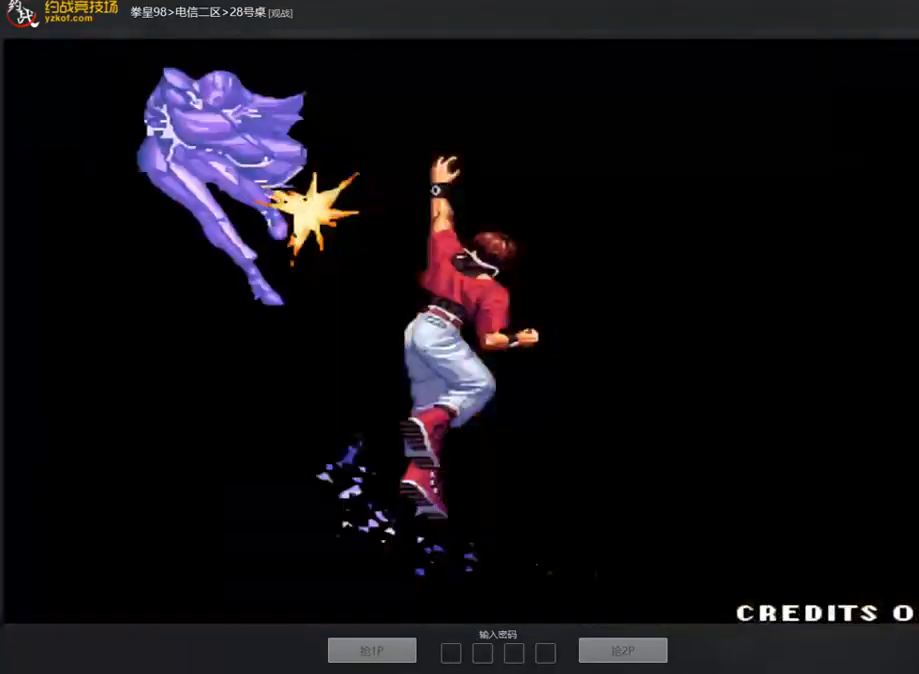
{"buttons": [], "left_stick": "center", "events": []}
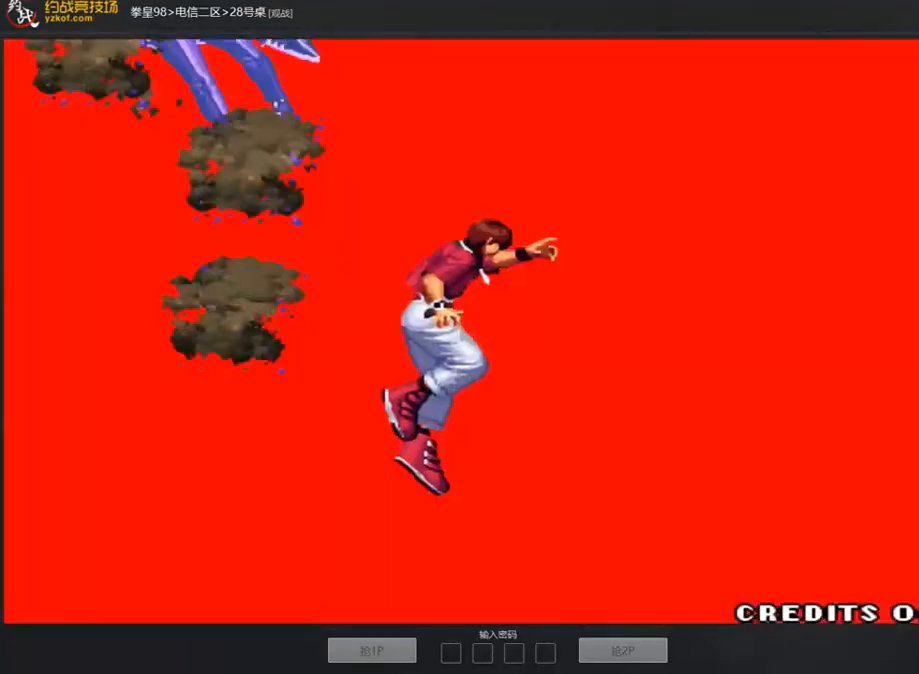
{"buttons": [], "left_stick": "center", "events": []}
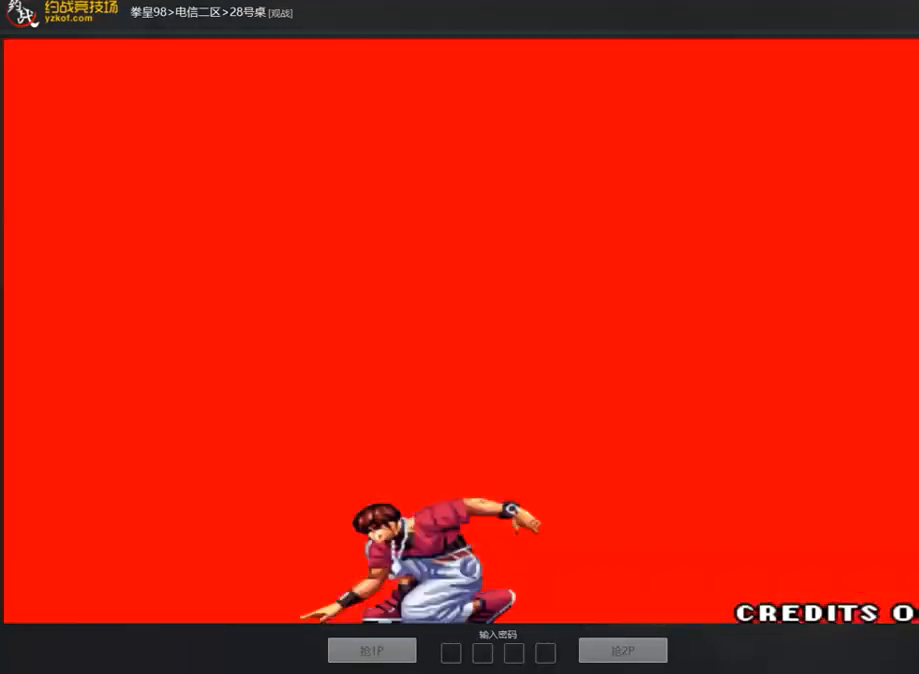
{"buttons": [], "left_stick": "center", "events": []}
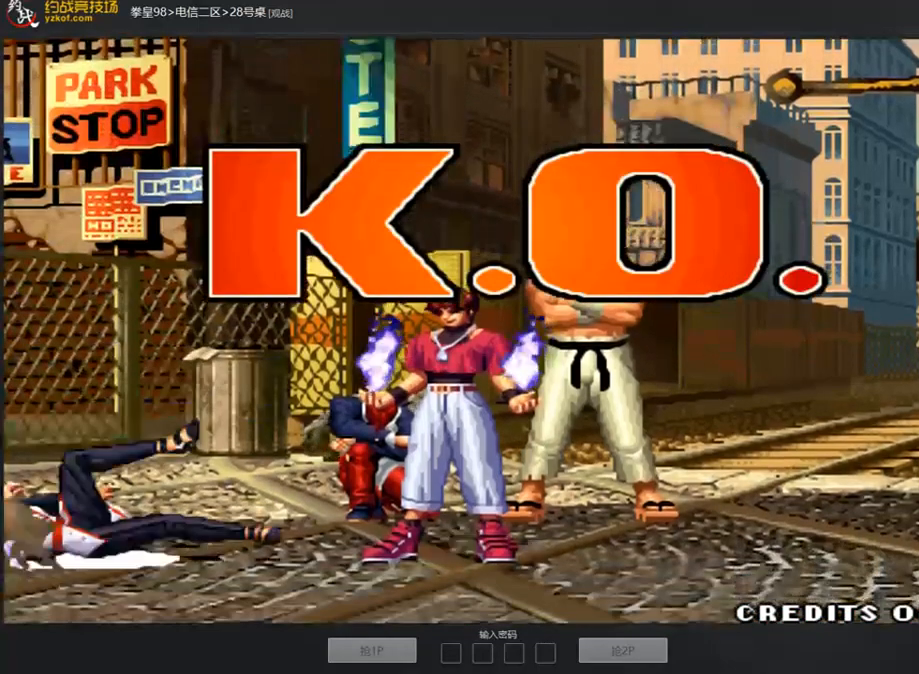
{"buttons": ["D"], "left_stick": "center", "events": [[50, "D", "down"]]}
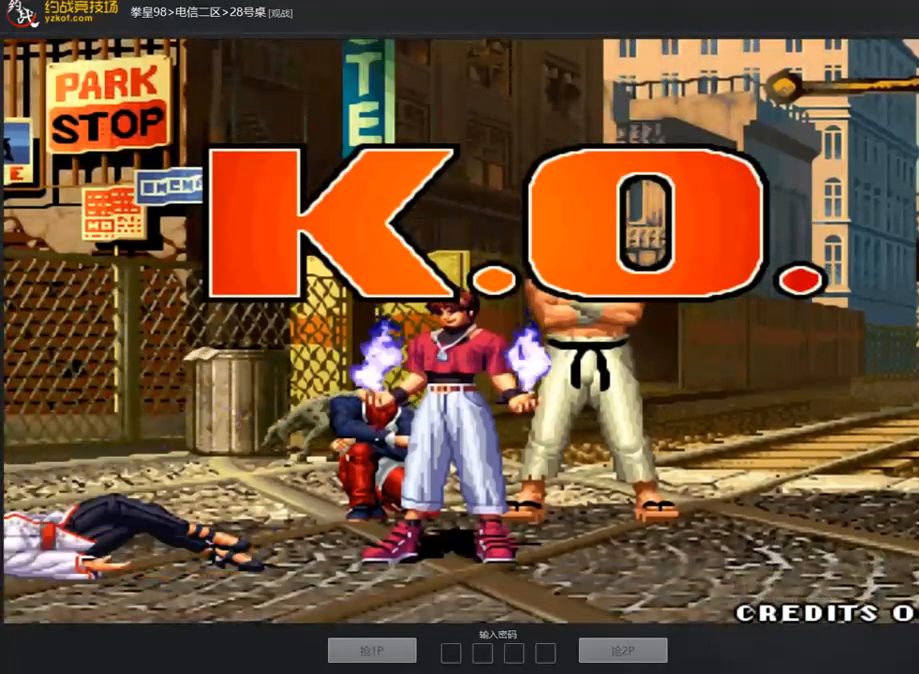
{"buttons": ["A", "B", "C", "D"], "left_stick": "center", "events": [[420, "B", "down"], [437, "C", "down"], [471, "A", "down"]]}
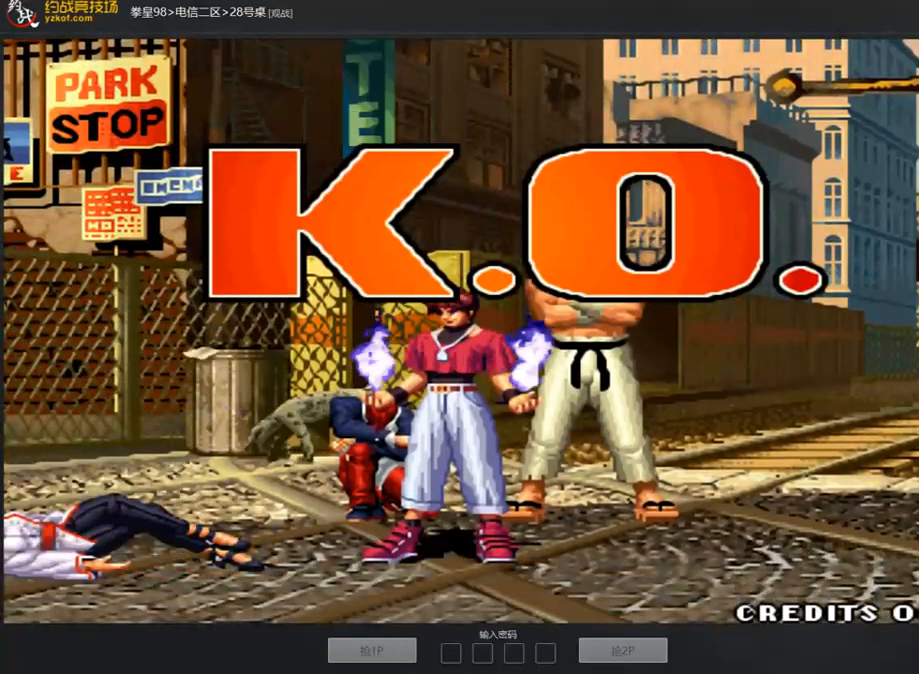
{"buttons": ["B", "C"], "left_stick": "center", "events": [[67, "A", "up"], [252, "A", "down"], [252, "D", "up"], [454, "A", "up"]]}